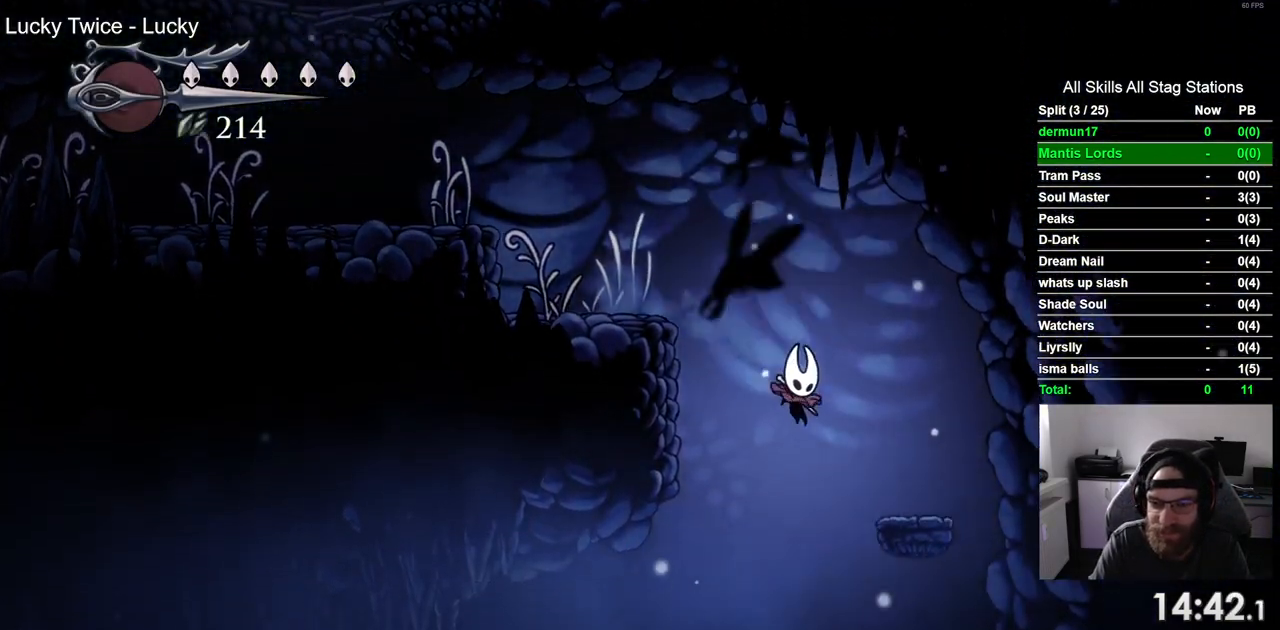
Gameplay with a controller (PlayStation layout); each line is a JSON object with the inputs held at the frame after it. "events" lists button and stick changes between this image and that frame as [ms after this image, input, new state], when the widget could be followed in between. Not read: L3 R1 R3.
{"buttons": ["DPAD_RIGHT"], "left_stick": "center", "right_stick": "center", "events": []}
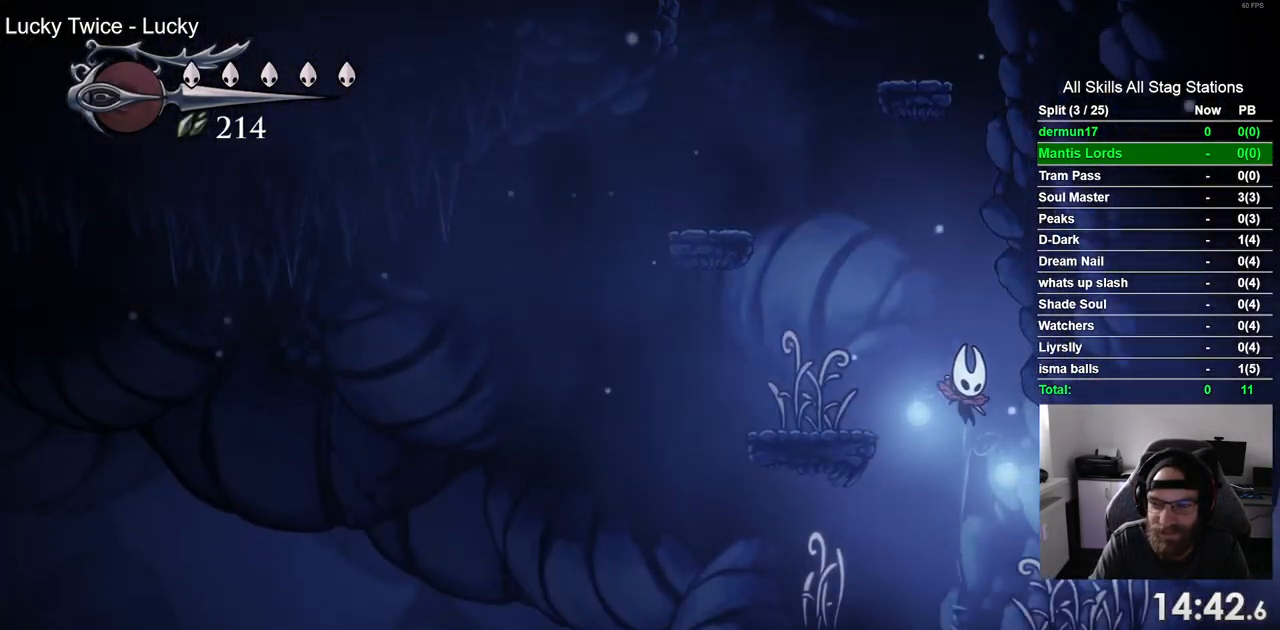
{"buttons": ["DPAD_RIGHT"], "left_stick": "center", "right_stick": "center", "events": [[167, "R2", "down"], [400, "R2", "up"]]}
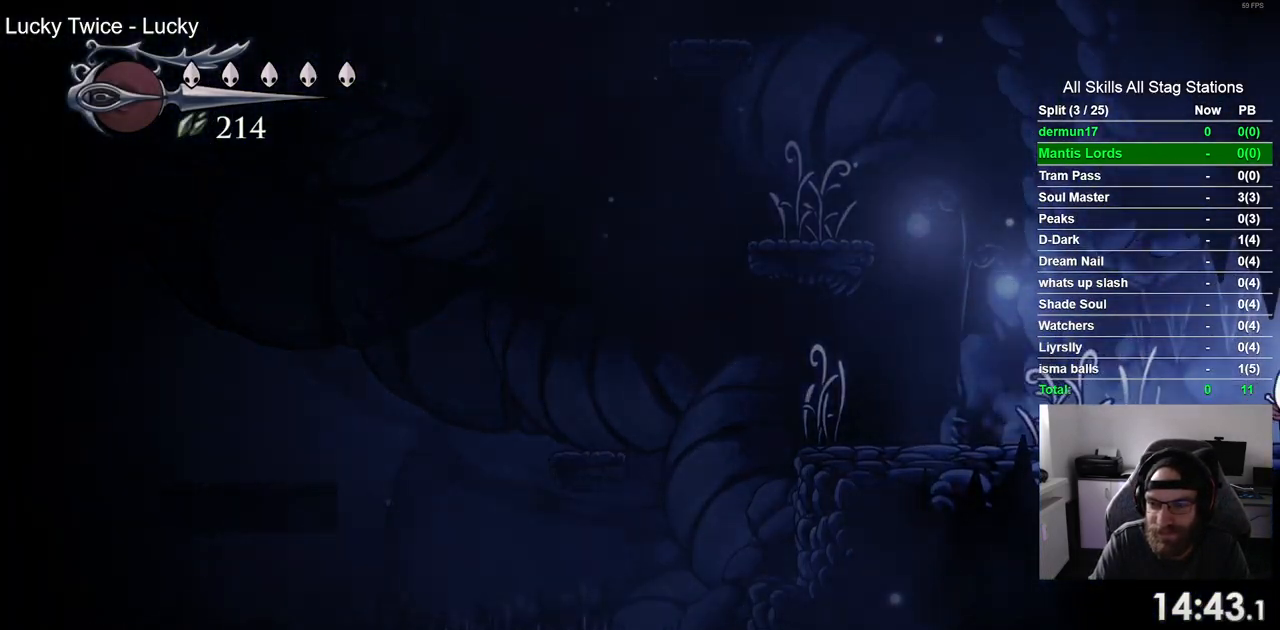
{"buttons": ["DPAD_RIGHT"], "left_stick": "center", "right_stick": "center", "events": []}
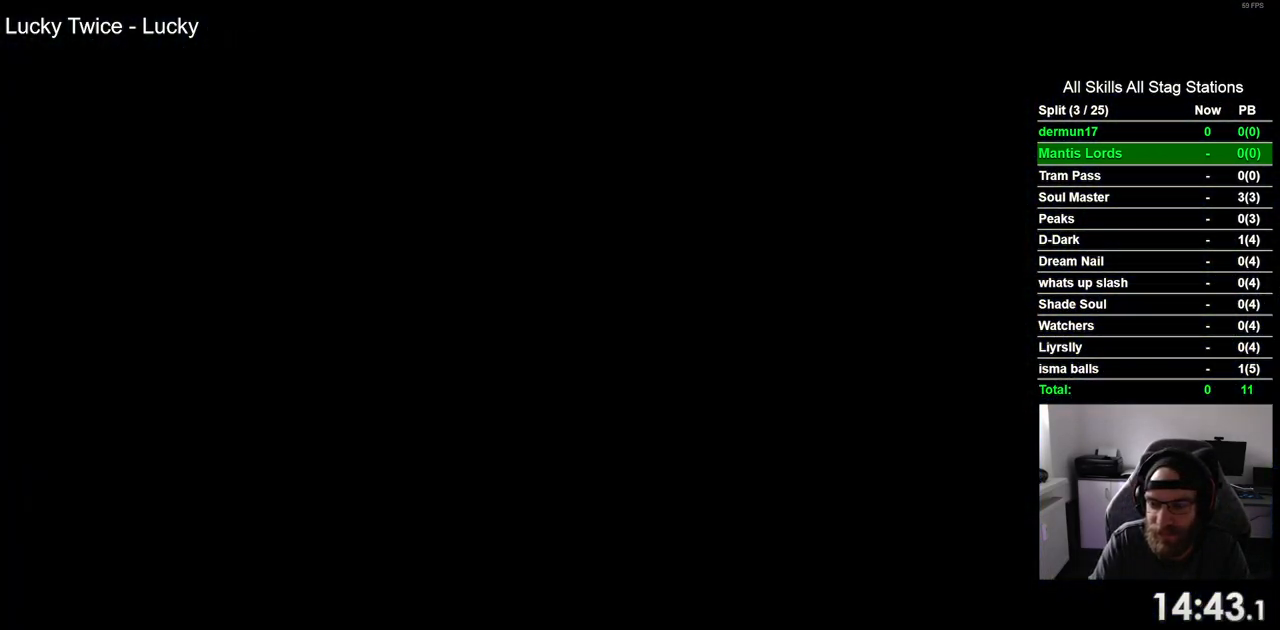
{"buttons": ["DPAD_RIGHT"], "left_stick": "center", "right_stick": "center", "events": []}
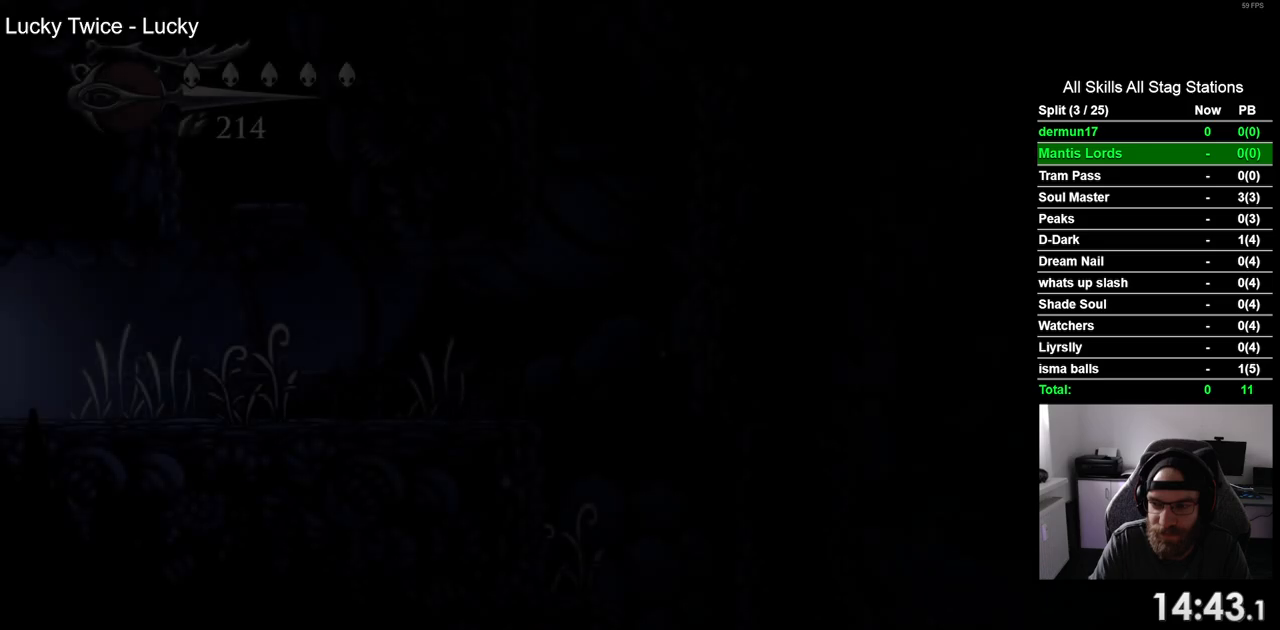
{"buttons": ["DPAD_RIGHT"], "left_stick": "center", "right_stick": "center", "events": []}
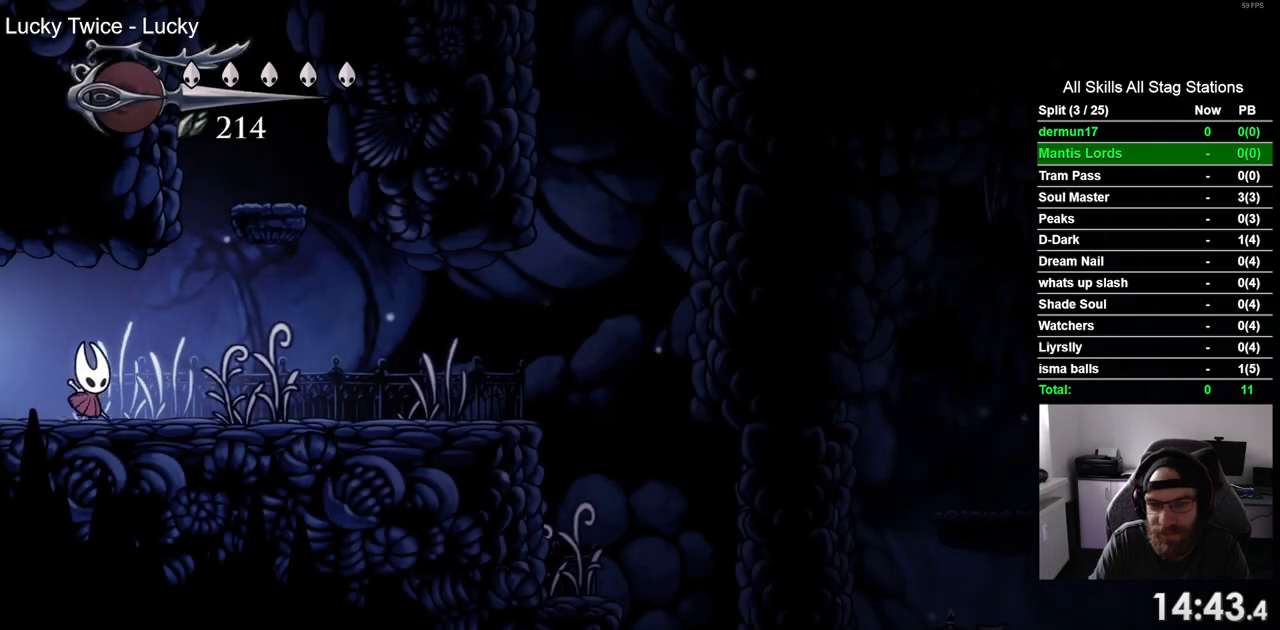
{"buttons": ["DPAD_RIGHT"], "left_stick": "center", "right_stick": "center", "events": [[33, "R2", "down"], [267, "R2", "up"]]}
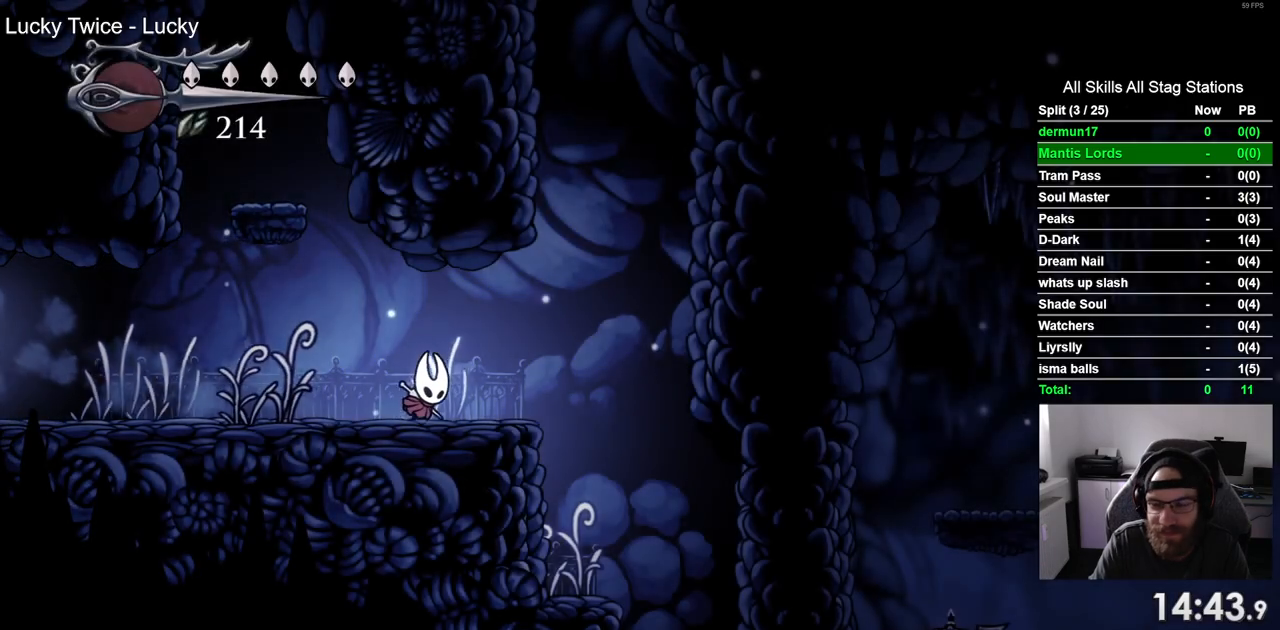
{"buttons": ["DPAD_RIGHT"], "left_stick": "center", "right_stick": "center", "events": []}
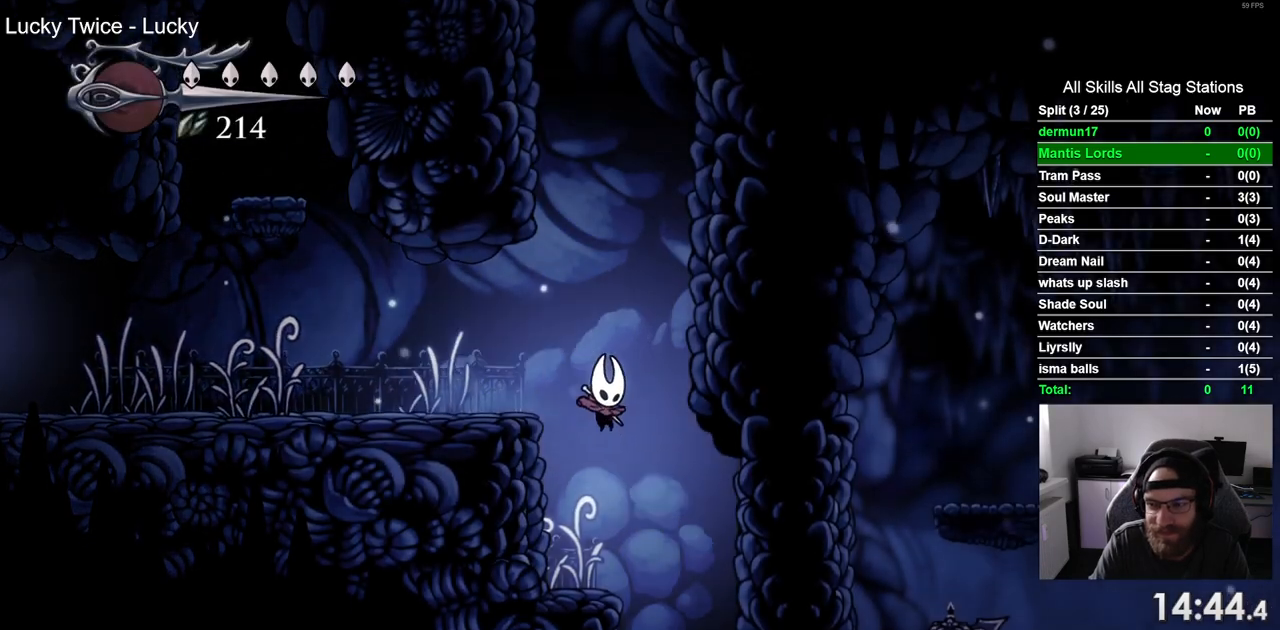
{"buttons": ["R2", "DPAD_RIGHT"], "left_stick": "center", "right_stick": "center", "events": [[350, "R2", "down"]]}
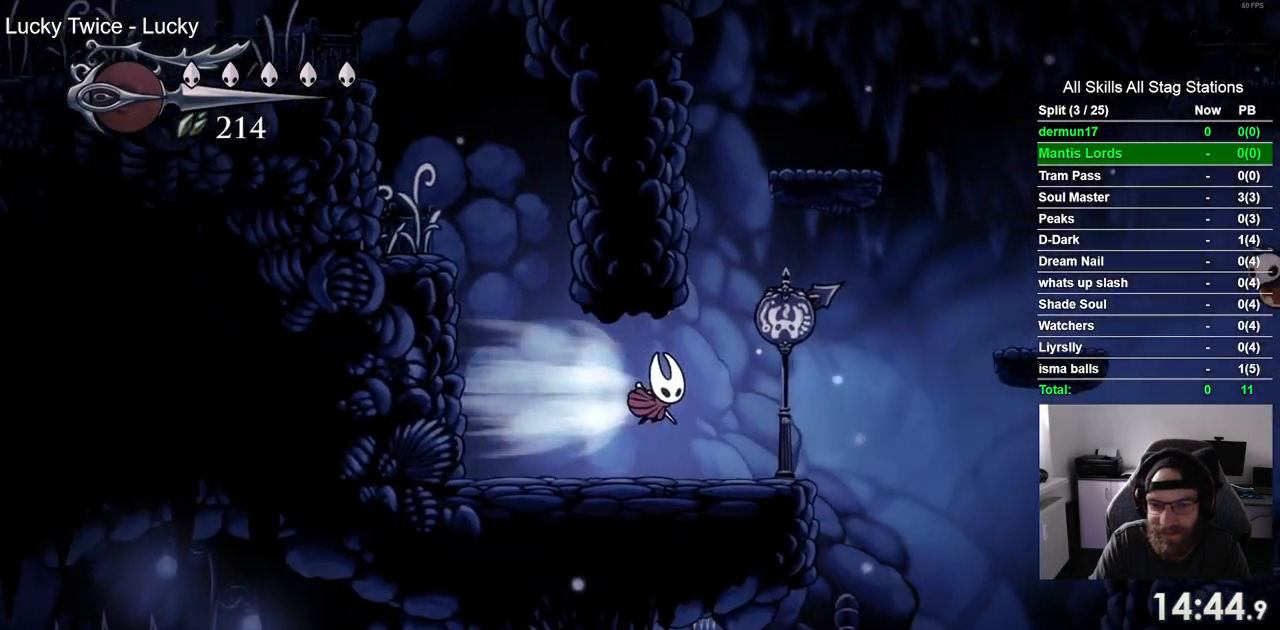
{"buttons": ["DPAD_LEFT"], "left_stick": "center", "right_stick": "center"}
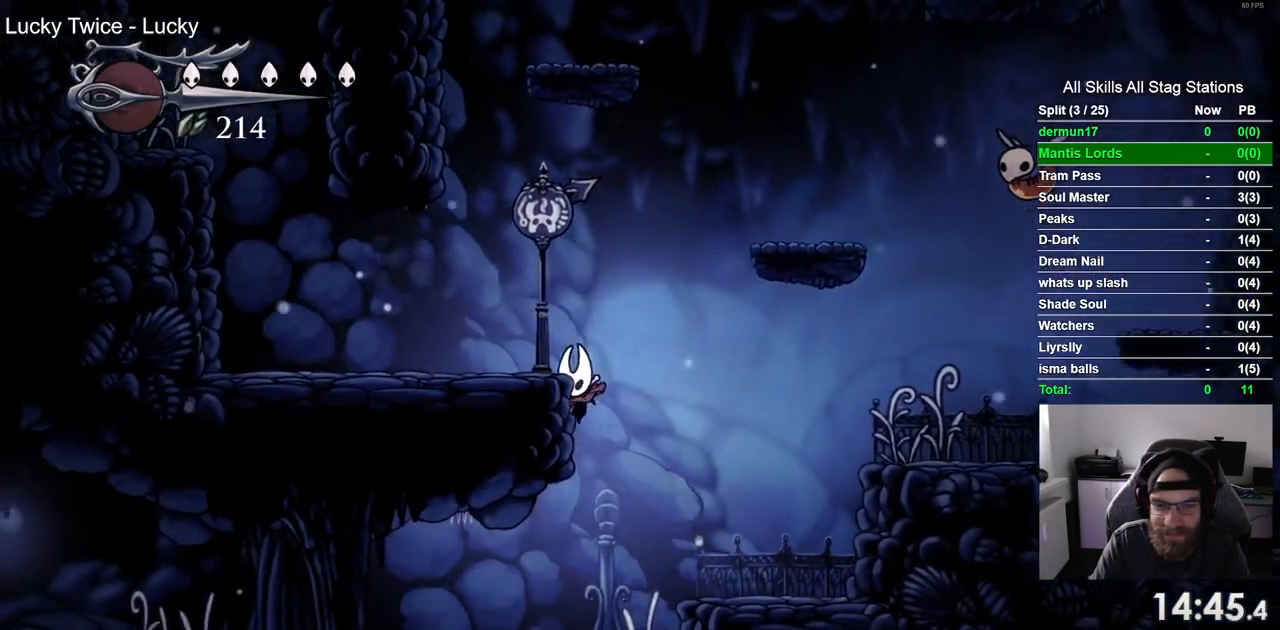
{"buttons": ["DPAD_LEFT"], "left_stick": "center", "right_stick": "center", "events": [[267, "R2", "down"], [500, "R2", "up"]]}
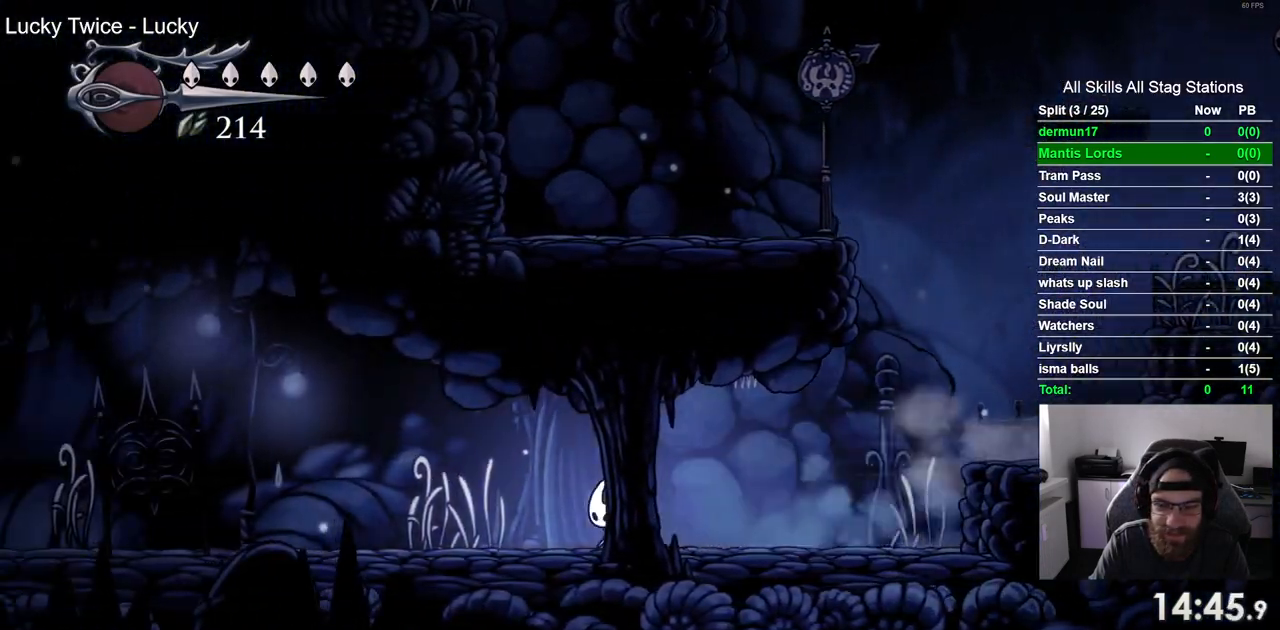
{"buttons": ["R2", "DPAD_LEFT"], "left_stick": "center", "right_stick": "center", "events": [[317, "R2", "down"]]}
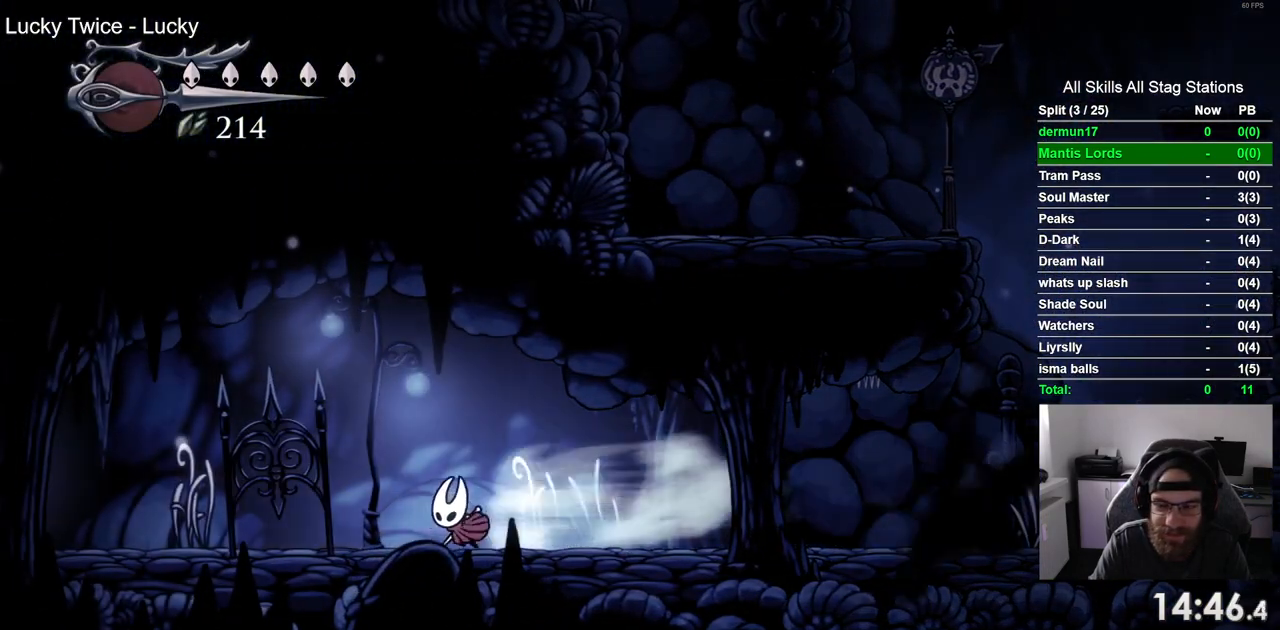
{"buttons": ["R2", "DPAD_LEFT"], "left_stick": "center", "right_stick": "center", "events": [[50, "R2", "up"], [417, "R2", "down"]]}
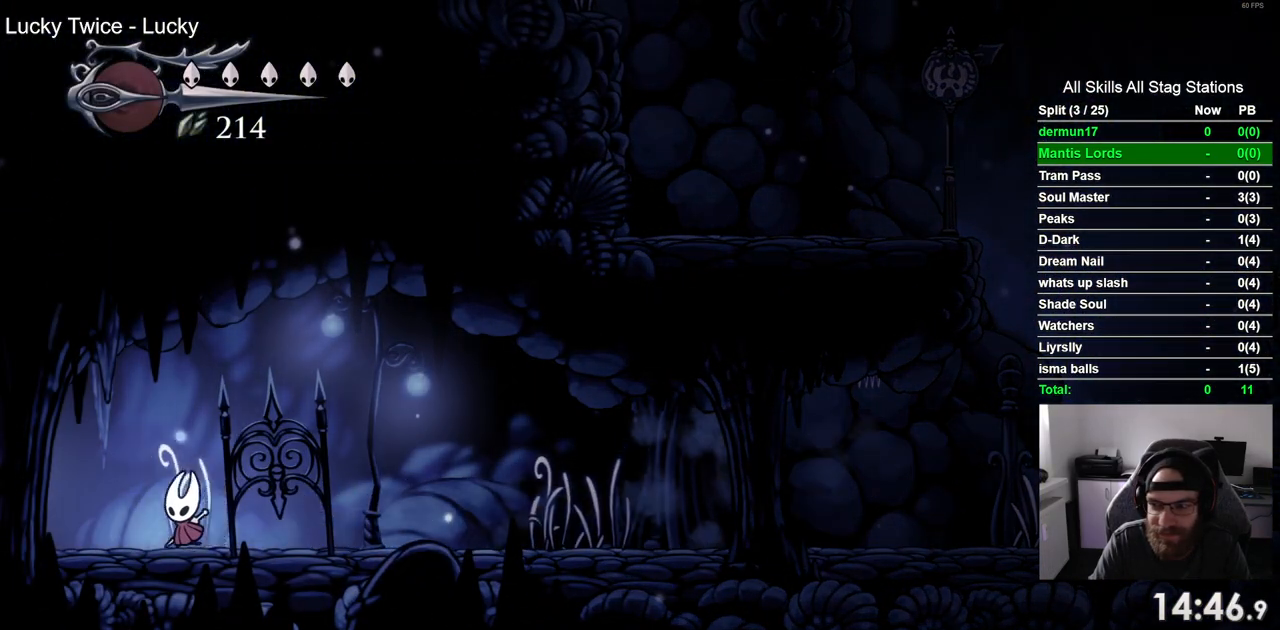
{"buttons": ["DPAD_LEFT"], "left_stick": "center", "right_stick": "center", "events": [[150, "R2", "up"]]}
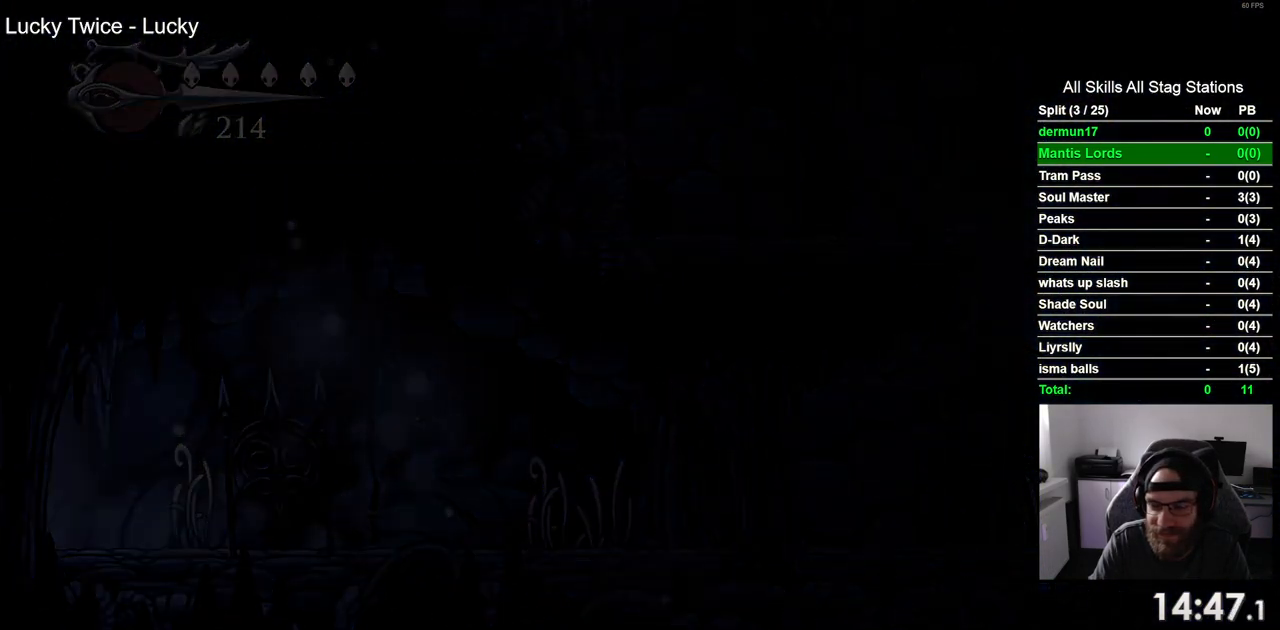
{"buttons": ["DPAD_LEFT"], "left_stick": "center", "right_stick": "center", "events": []}
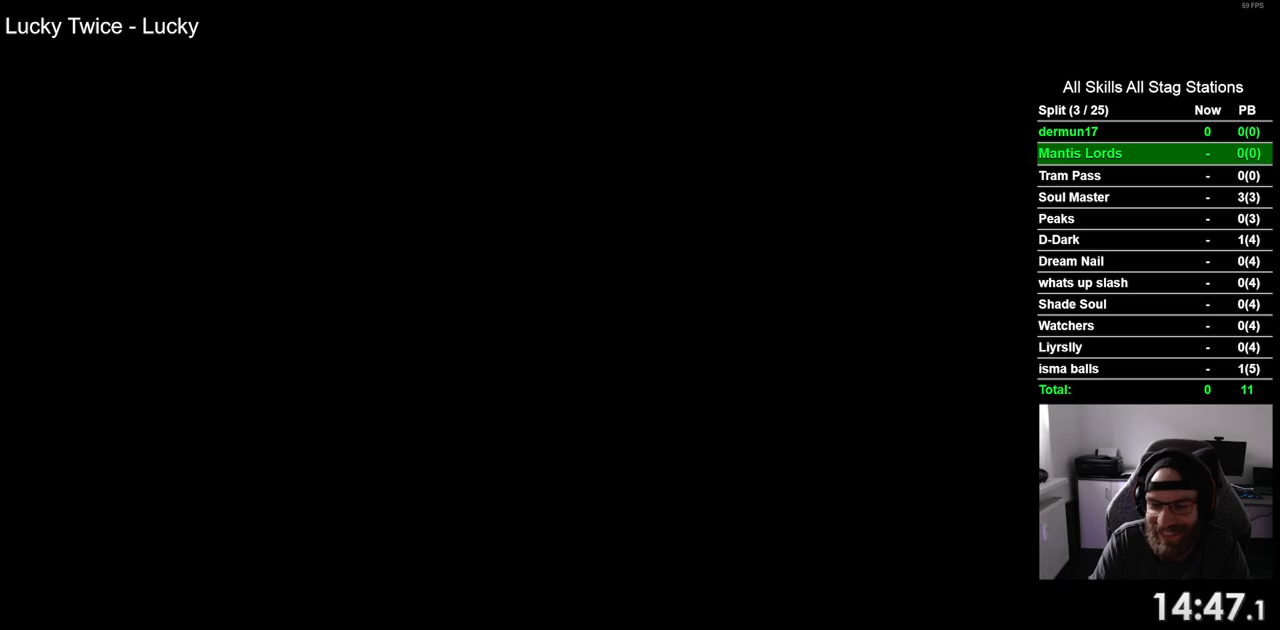
{"buttons": ["DPAD_LEFT"], "left_stick": "center", "right_stick": "center", "events": []}